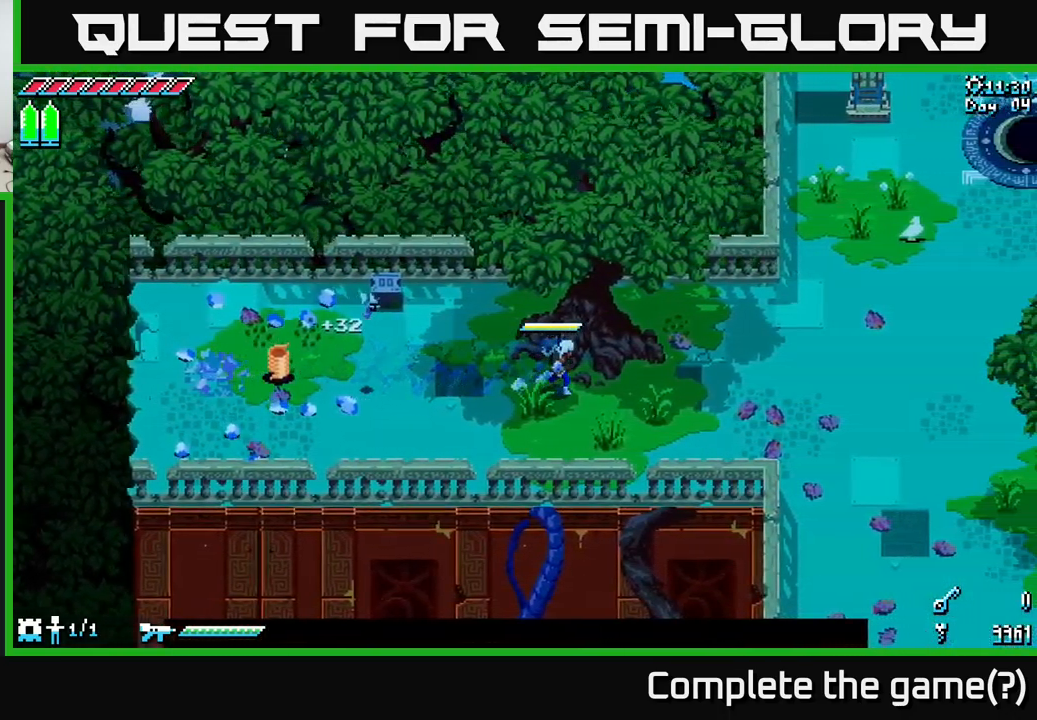
Gameplay with a controller (Xbox layout); each line is a JSON object with the inputs held at the frame after it. "events" lists button and stick changes between this image and that frame as [ms after this image, input, new state], when the widget could be followed in between.
{"buttons": ["X"], "left_stick": "right", "right_stick": "center", "events": []}
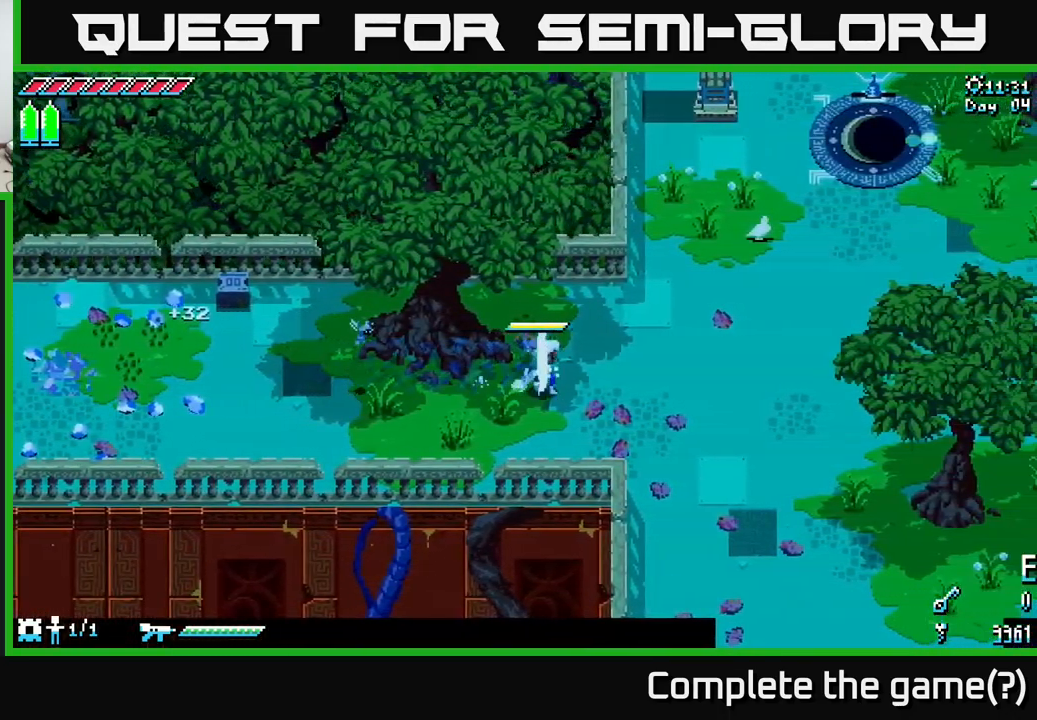
{"buttons": ["X"], "left_stick": "up-right", "right_stick": "center", "events": [[133, "left_stick", "up-right"]]}
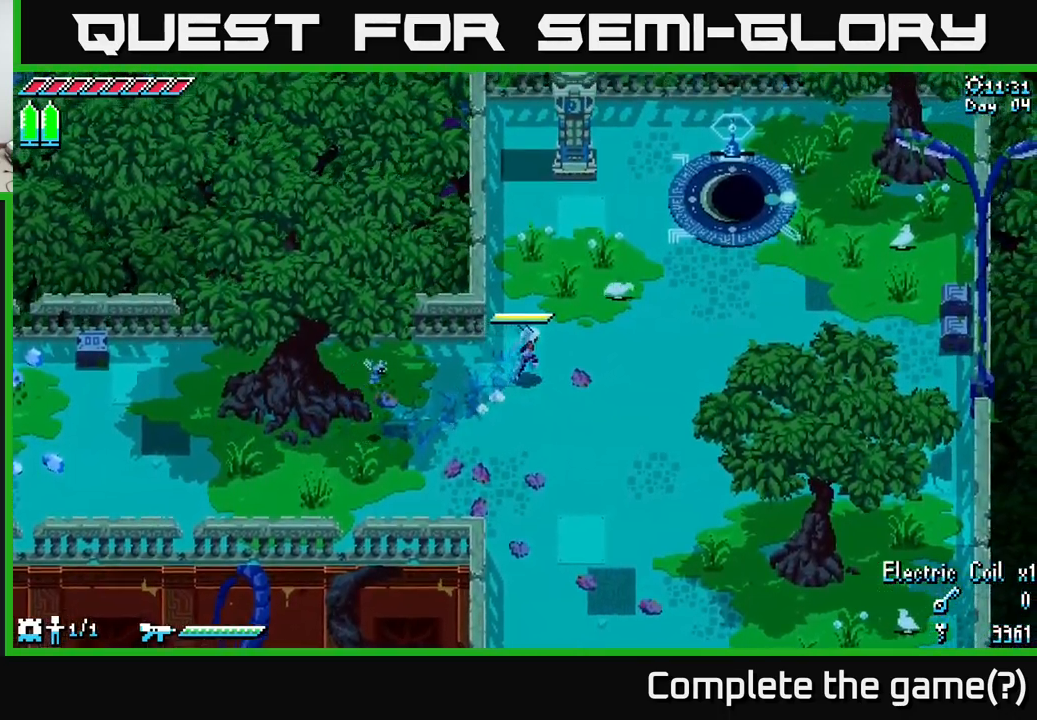
{"buttons": ["X"], "left_stick": "up-right", "right_stick": "center", "events": []}
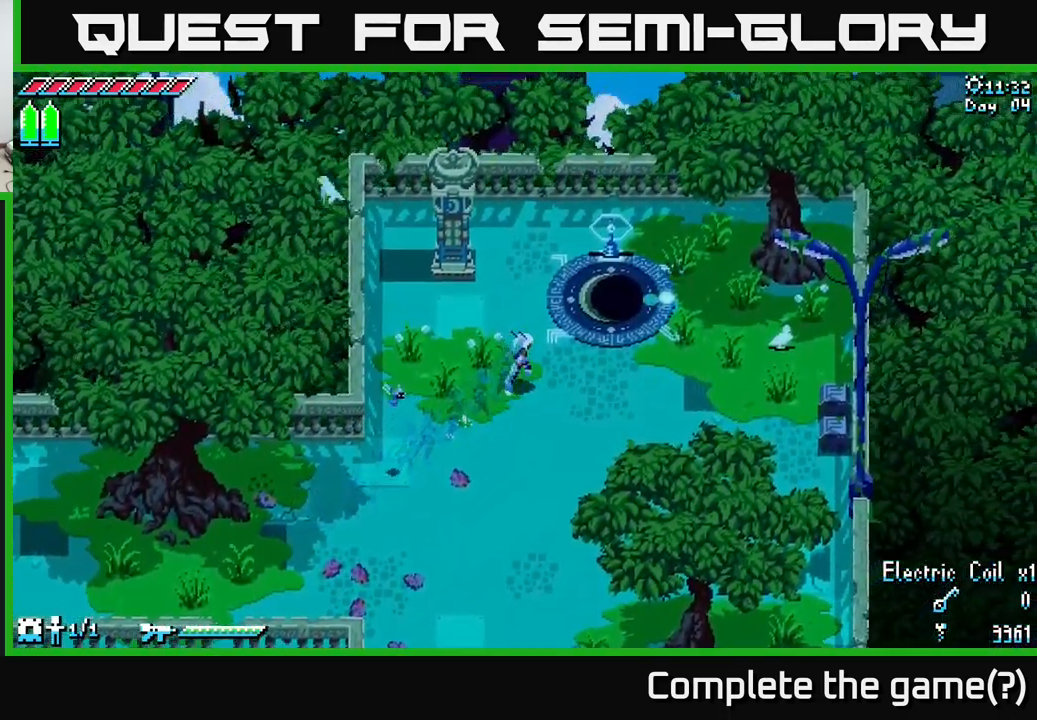
{"buttons": [], "left_stick": "center", "right_stick": "center", "events": [[133, "X", "up"], [400, "left_stick", "center"]]}
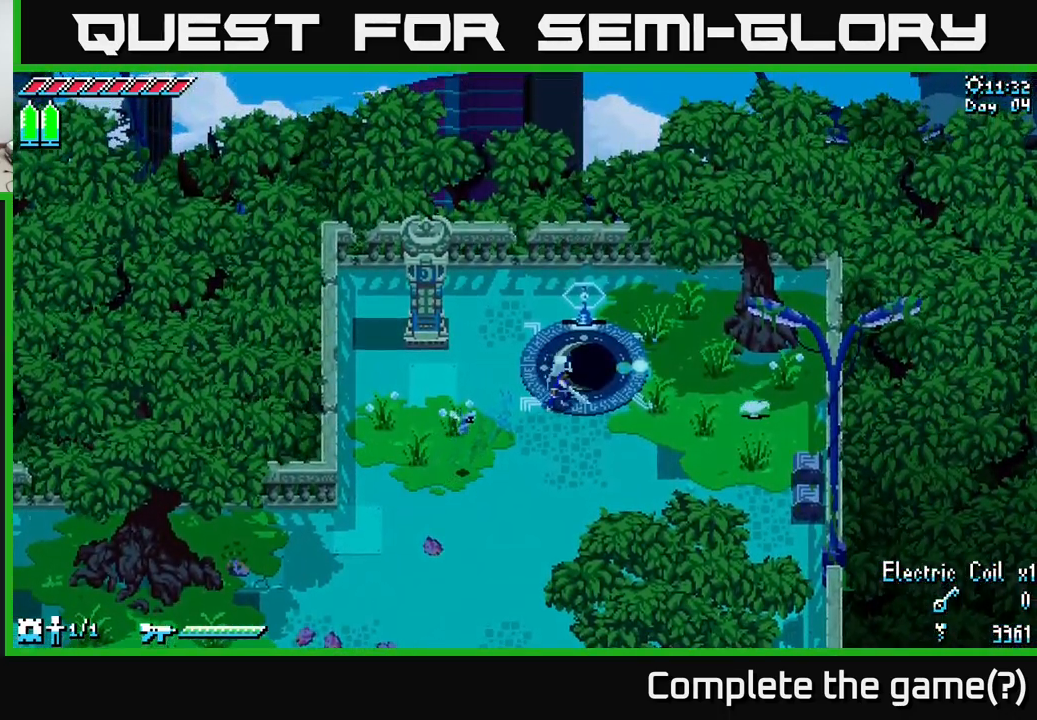
{"buttons": [], "left_stick": "right", "right_stick": "center", "events": [[250, "left_stick", "up-right"], [267, "R2", "down"], [350, "R2", "up"], [450, "left_stick", "right"]]}
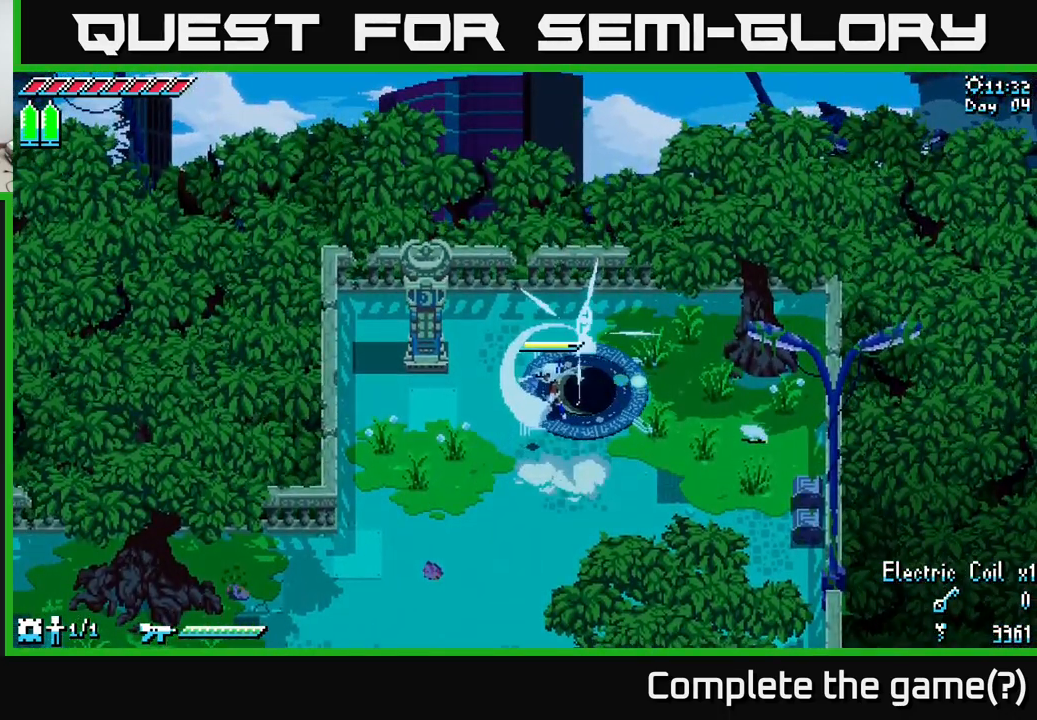
{"buttons": ["X"], "left_stick": "down", "right_stick": "center", "events": [[166, "left_stick", "down"], [416, "X", "down"]]}
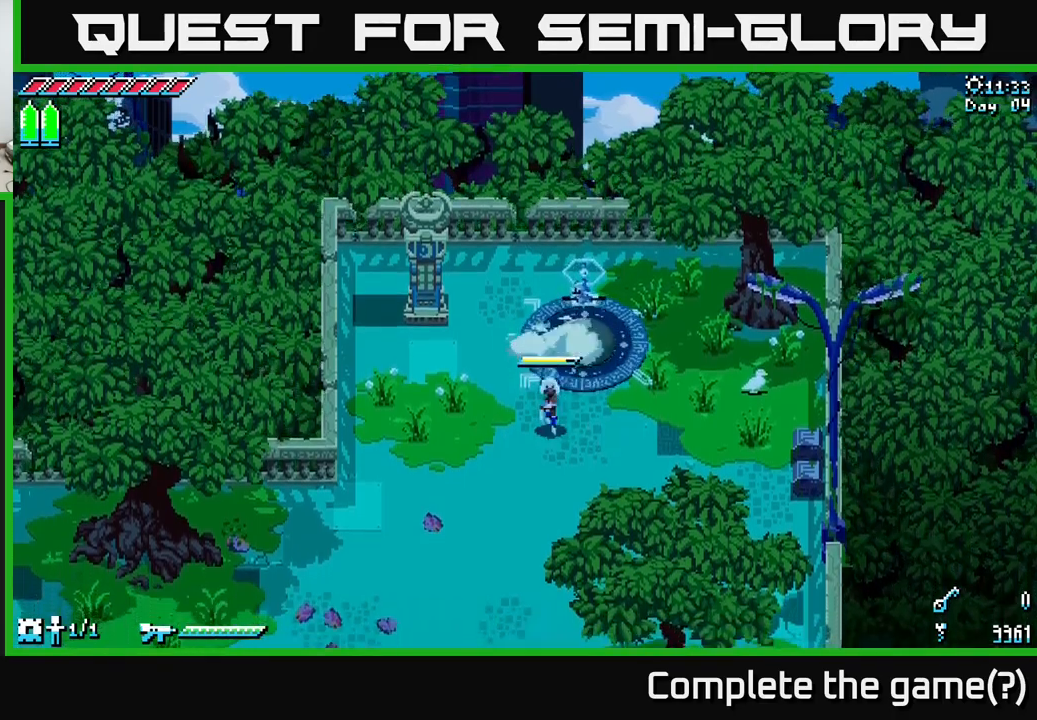
{"buttons": ["X"], "left_stick": "down-right", "right_stick": "center", "events": [[133, "left_stick", "down-right"]]}
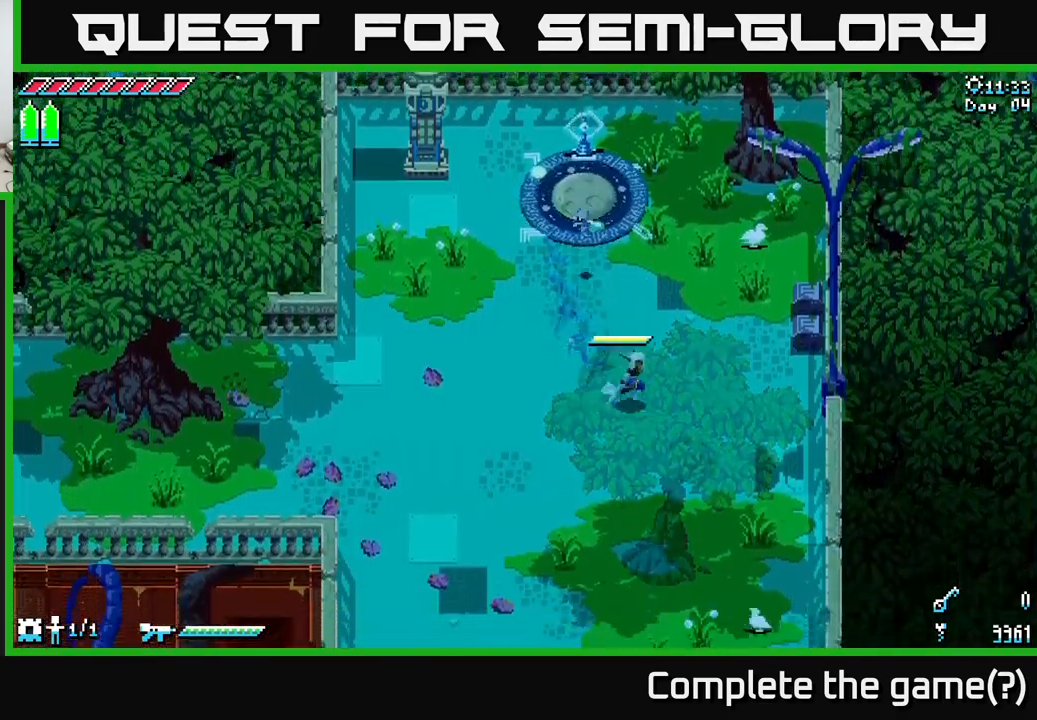
{"buttons": ["X"], "left_stick": "down-right", "right_stick": "center", "events": [[217, "left_stick", "down"], [417, "left_stick", "down-right"]]}
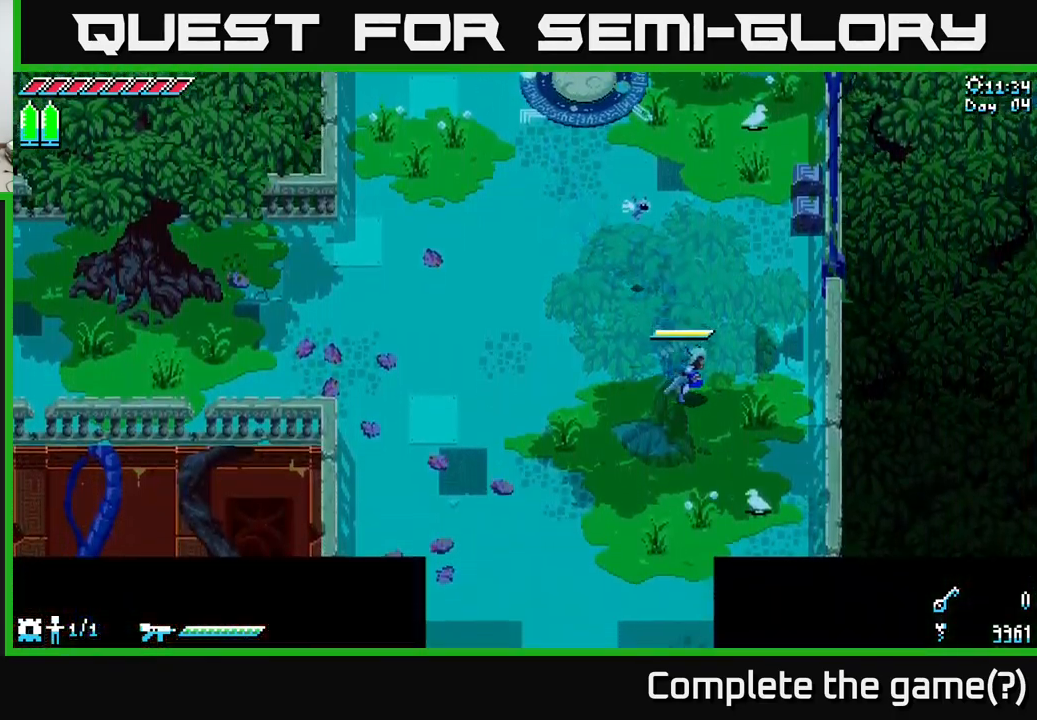
{"buttons": [], "left_stick": "center", "right_stick": "center", "events": [[233, "X", "up"], [250, "X", "down"], [267, "left_stick", "center"], [300, "X", "up"]]}